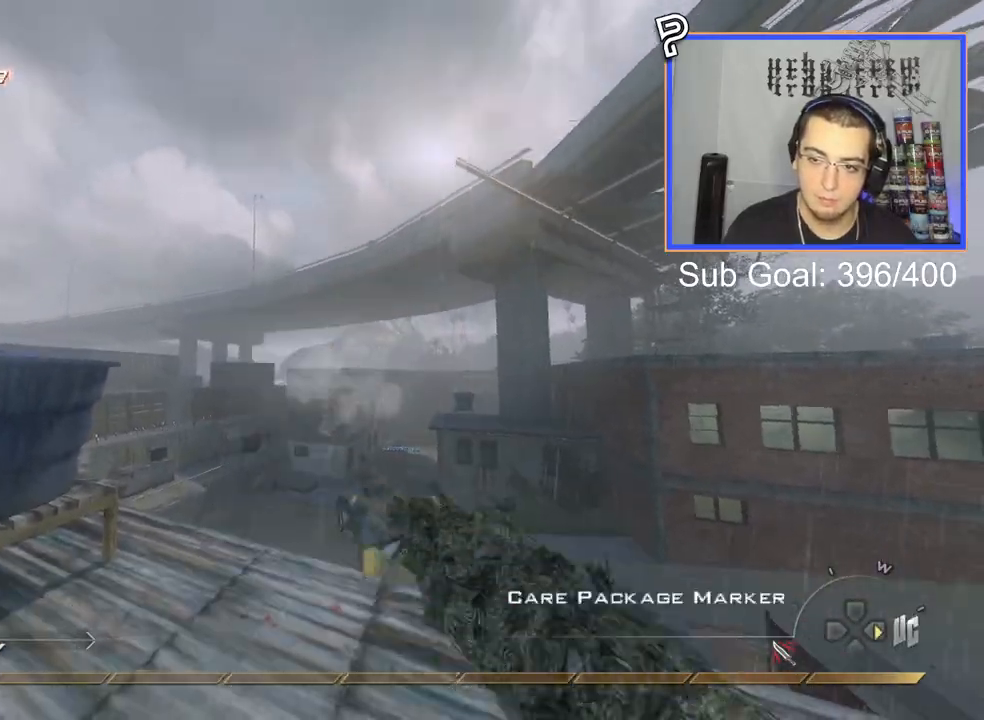
Gameplay with a controller (PlayStation layout); each line is a JSON object with the inputs held at the frame after it. "events" lists button and stick changes between this image and that frame as [ms after this image, input, new state], when the widget could be followed in between.
{"buttons": ["L3"], "left_stick": "up", "right_stick": "left", "events": [[50, "TRIANGLE", "down"], [117, "TRIANGLE", "up"], [417, "L3", "down"], [417, "left_stick", "up"], [484, "right_stick", "left"]]}
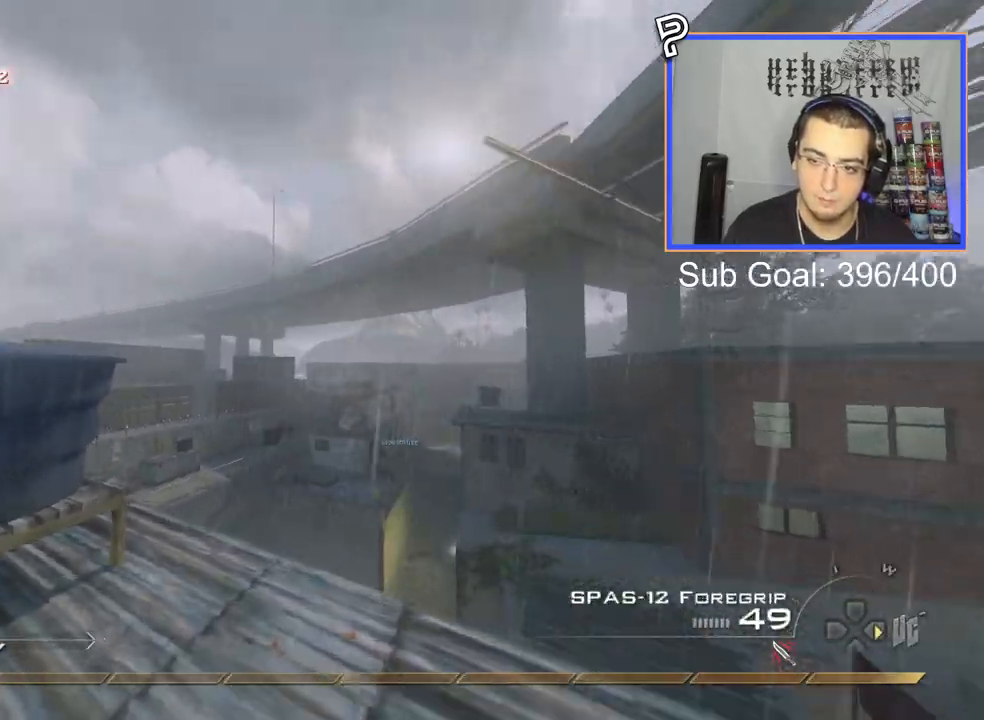
{"buttons": ["TRIANGLE", "L2"], "left_stick": "center", "right_stick": "left", "events": [[67, "CROSS", "down"], [117, "L3", "up"], [217, "CROSS", "up"], [317, "TRIANGLE", "down"], [334, "left_stick", "center"], [368, "TRIANGLE", "up"], [418, "TRIANGLE", "down"], [468, "L2", "down"]]}
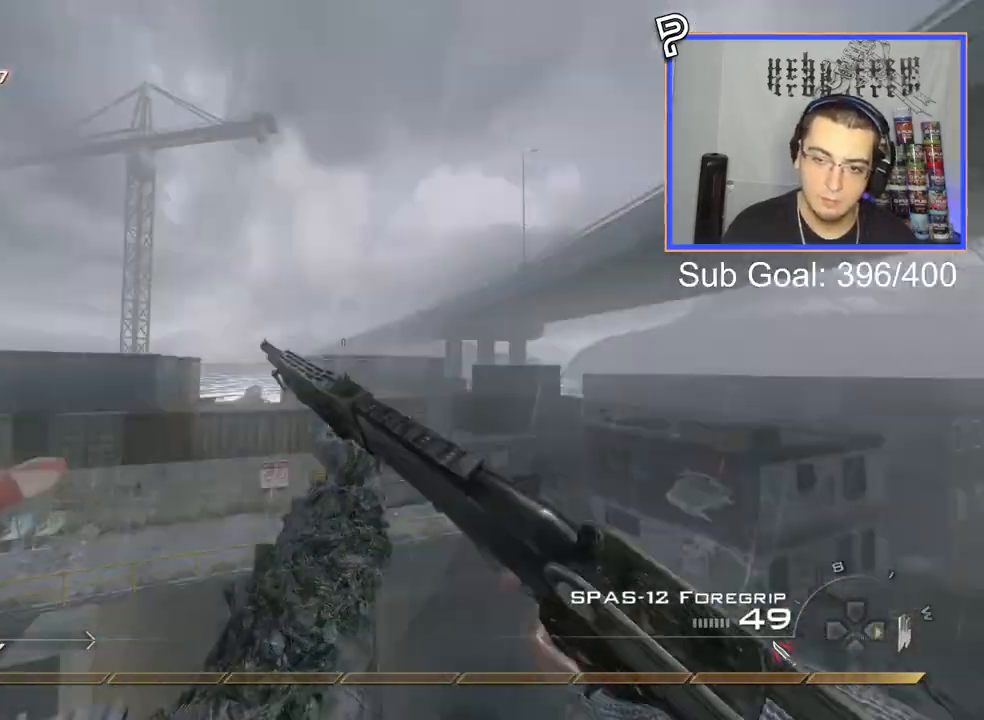
{"buttons": ["L2"], "left_stick": "left", "right_stick": "center", "events": [[33, "TRIANGLE", "up"], [50, "left_stick", "up-left"], [133, "right_stick", "center"], [150, "left_stick", "left"], [400, "TRIANGLE", "down"], [467, "TRIANGLE", "up"]]}
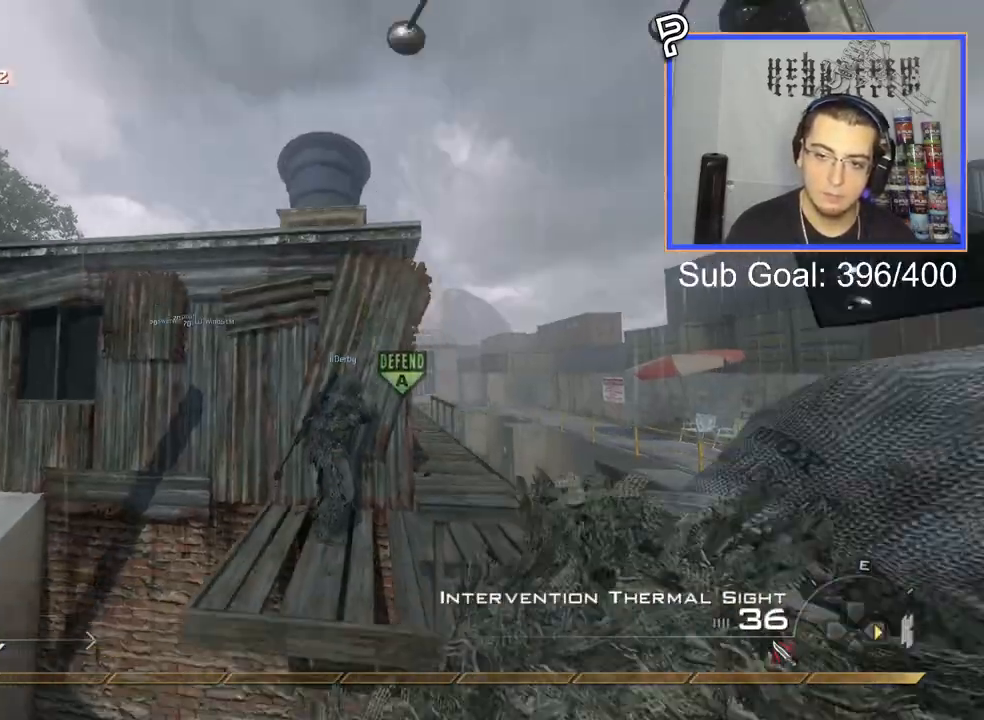
{"buttons": ["CIRCLE", "SQUARE", "R2"], "left_stick": "up", "right_stick": "center", "events": [[34, "TRIANGLE", "down"], [67, "right_stick", "left"], [117, "TRIANGLE", "up"], [217, "R2", "down"], [217, "TRIANGLE", "down"], [217, "right_stick", "center"], [234, "L2", "up"], [284, "SQUARE", "down"], [284, "TRIANGLE", "up"], [334, "left_stick", "up"], [351, "CIRCLE", "down"]]}
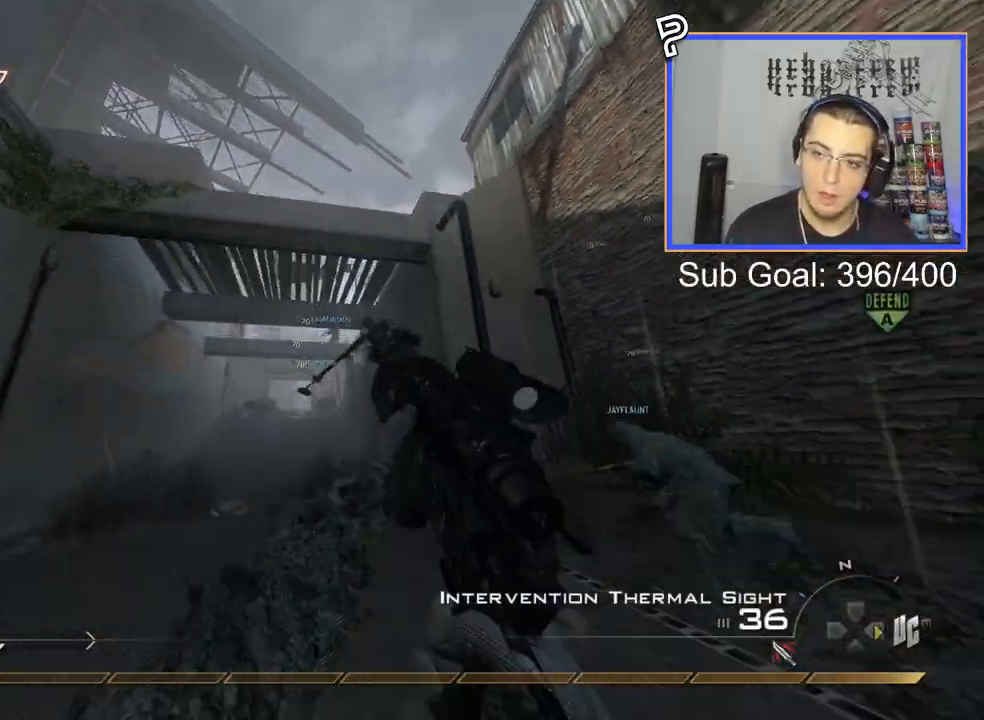
{"buttons": [], "left_stick": "up", "right_stick": "center", "events": [[17, "SQUARE", "up"], [234, "CIRCLE", "up"], [284, "R2", "up"], [317, "CROSS", "down"], [417, "CROSS", "up"]]}
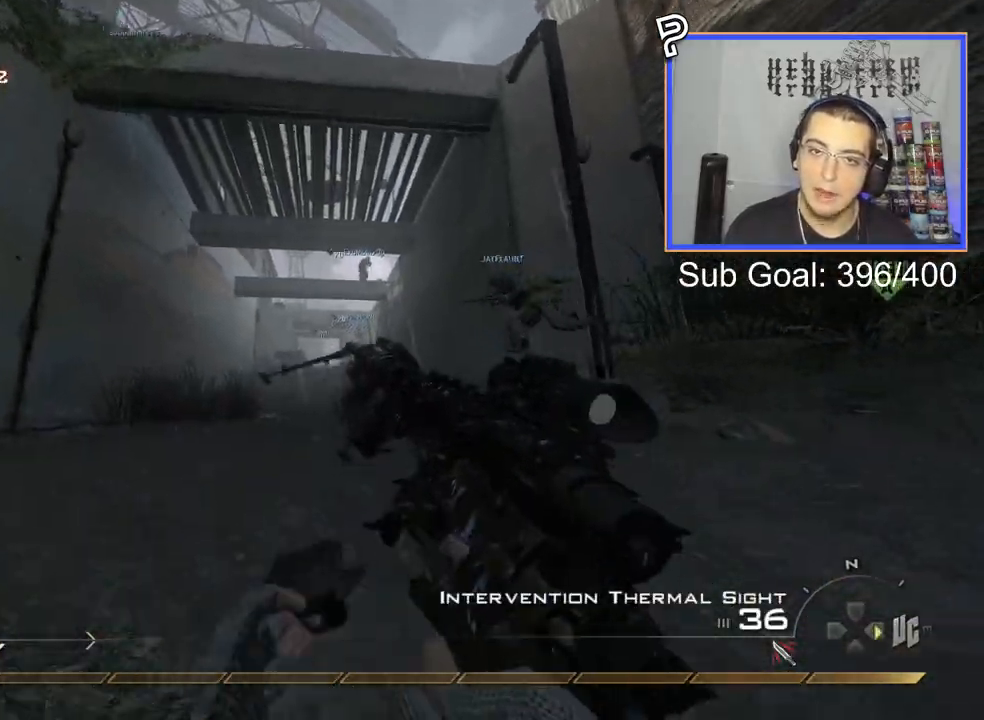
{"buttons": [], "left_stick": "up", "right_stick": "center", "events": [[51, "right_stick", "right"], [101, "right_stick", "center"]]}
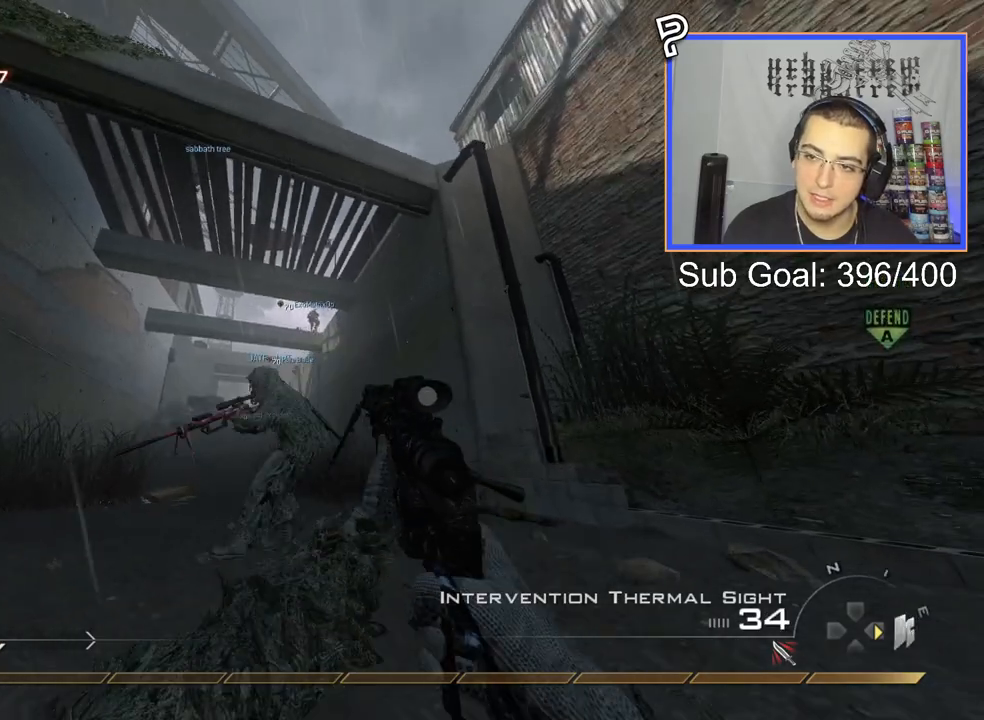
{"buttons": ["SQUARE", "R1"], "left_stick": "up", "right_stick": "center", "events": [[200, "R1", "down"], [200, "R2", "down"], [251, "R2", "up"], [334, "TRIANGLE", "down"], [467, "SQUARE", "down"], [467, "TRIANGLE", "up"]]}
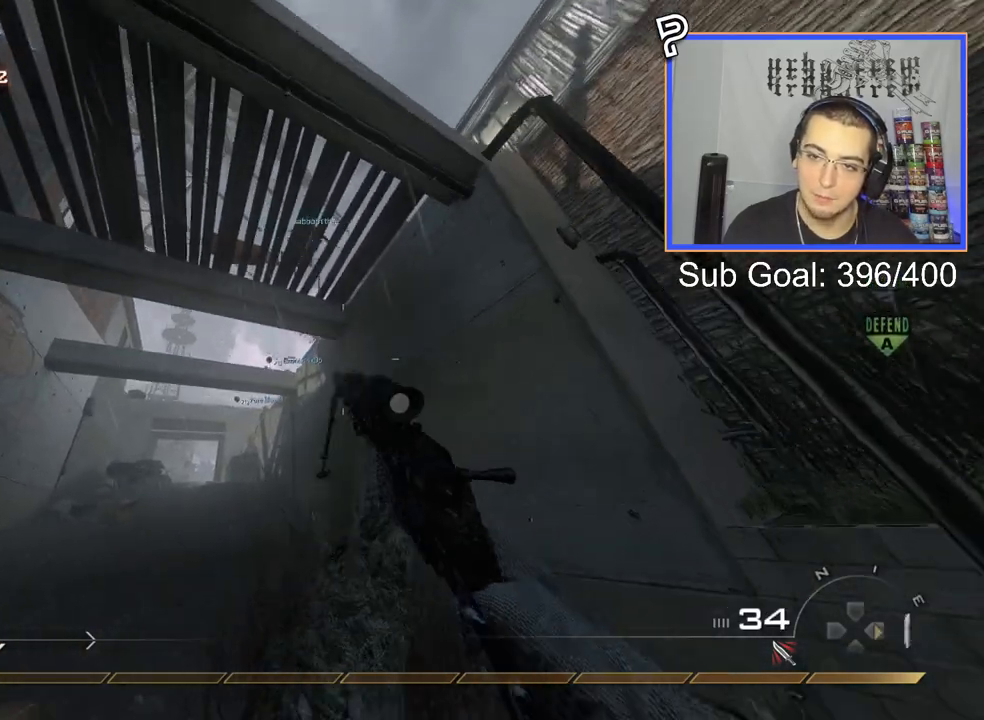
{"buttons": [], "left_stick": "up", "right_stick": "center", "events": [[150, "R1", "up"], [167, "SQUARE", "up"]]}
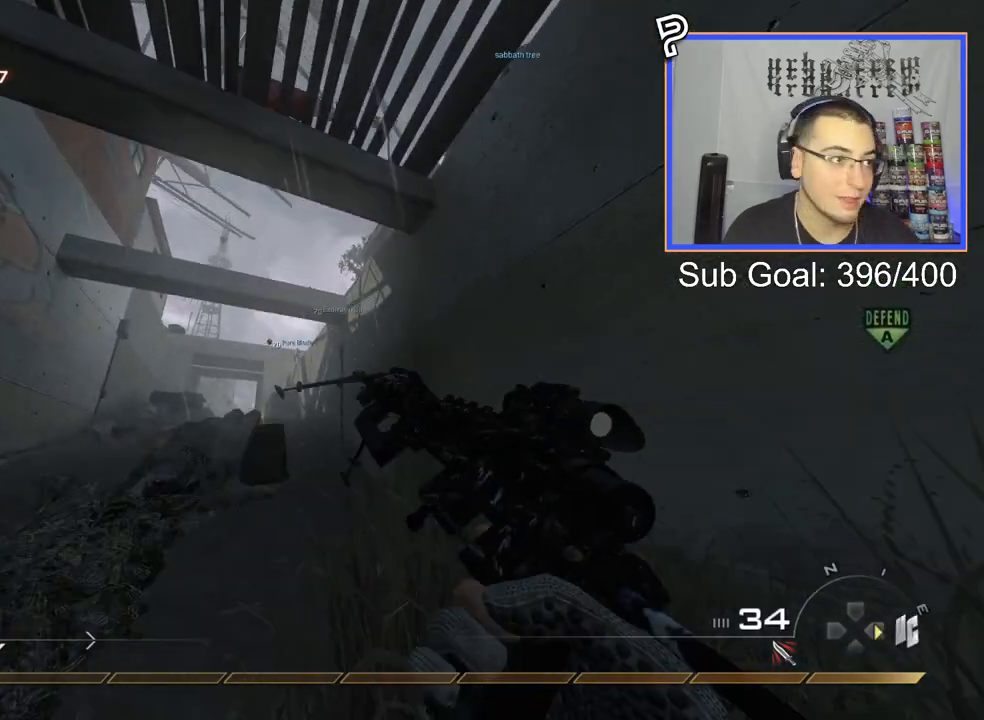
{"buttons": [], "left_stick": "up", "right_stick": "center", "events": []}
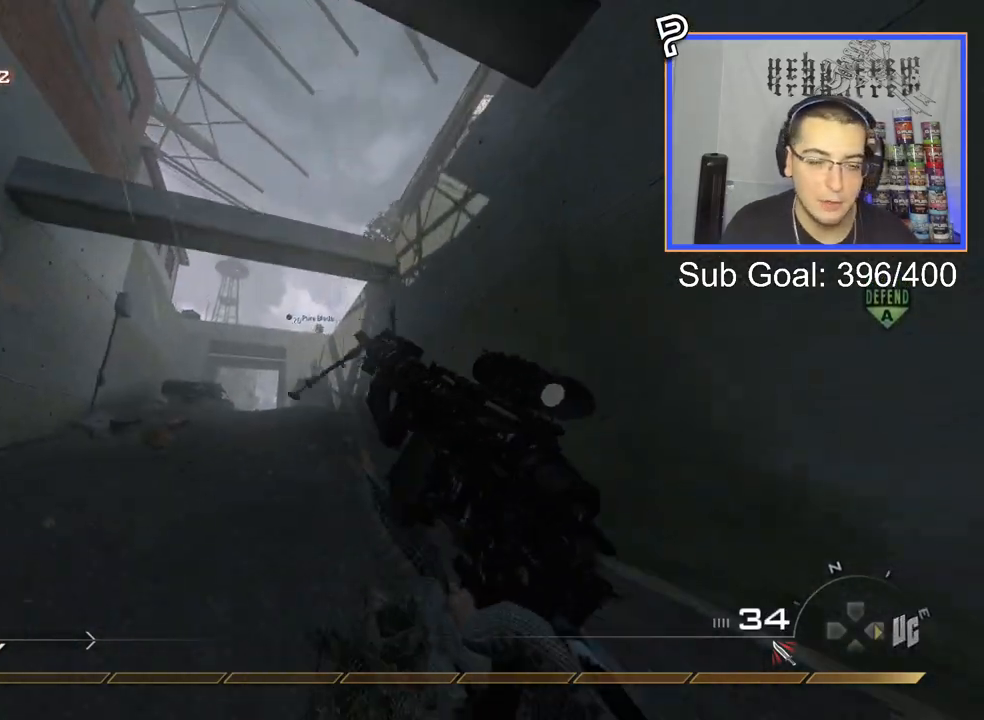
{"buttons": [], "left_stick": "up", "right_stick": "center", "events": [[117, "L3", "down"], [300, "L3", "up"]]}
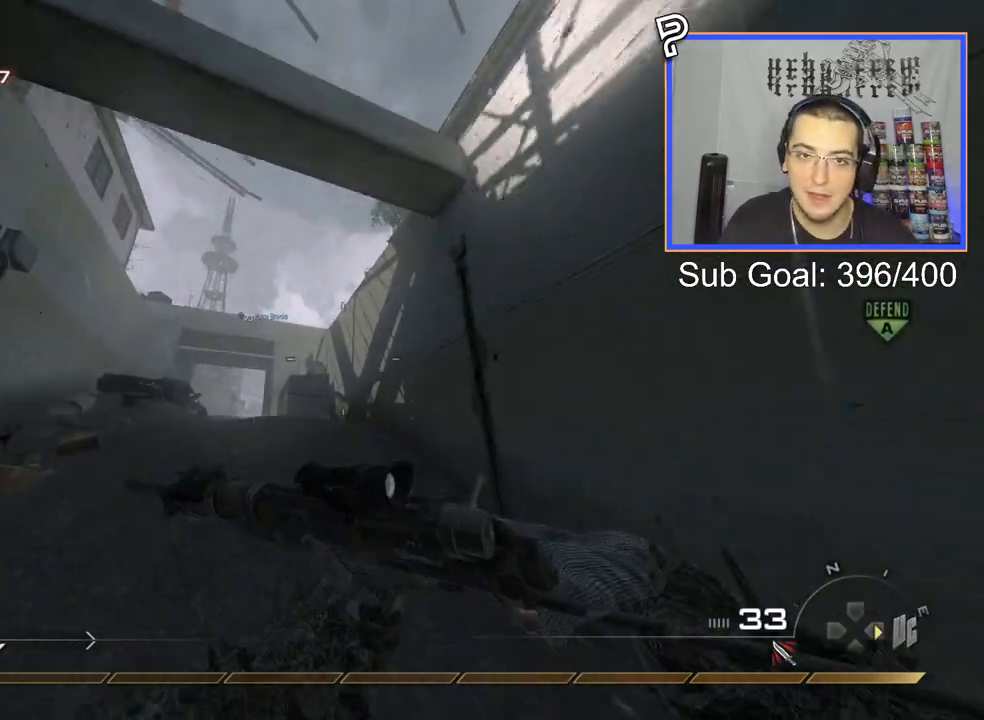
{"buttons": [], "left_stick": "up", "right_stick": "center", "events": []}
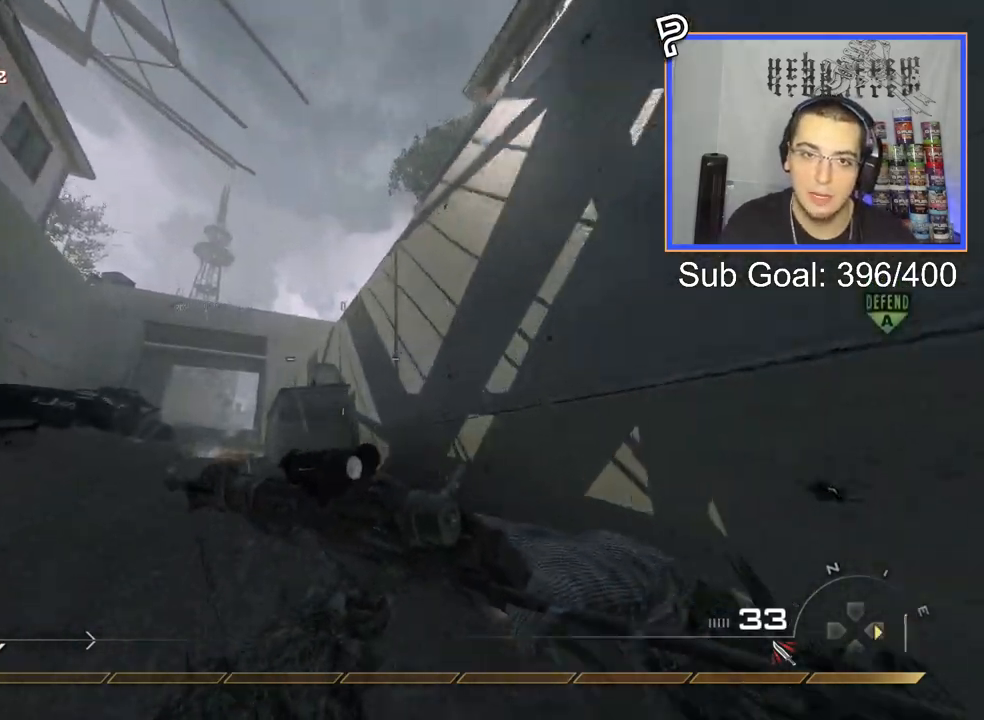
{"buttons": [], "left_stick": "up", "right_stick": "center", "events": [[50, "TRIANGLE", "down"], [183, "TRIANGLE", "up"], [384, "right_stick", "down"], [450, "right_stick", "center"]]}
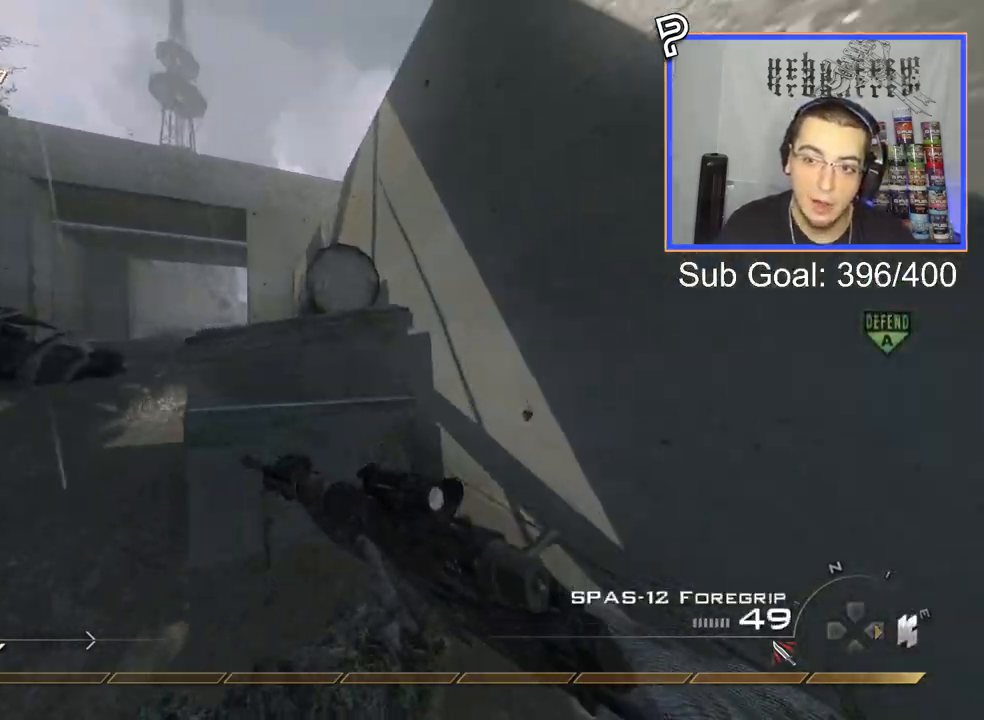
{"buttons": [], "left_stick": "up", "right_stick": "center", "events": [[100, "CROSS", "down"], [417, "CROSS", "up"]]}
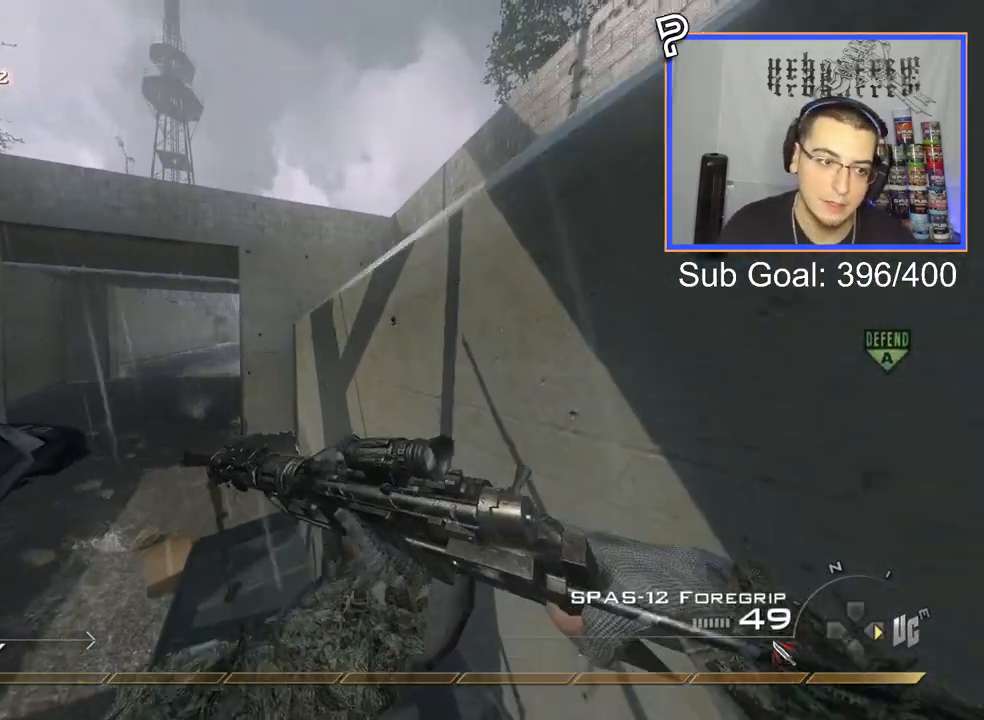
{"buttons": [], "left_stick": "center", "right_stick": "right", "events": [[100, "right_stick", "right"], [150, "right_stick", "center"], [200, "CROSS", "down"], [233, "left_stick", "center"], [367, "CROSS", "up"], [500, "right_stick", "right"]]}
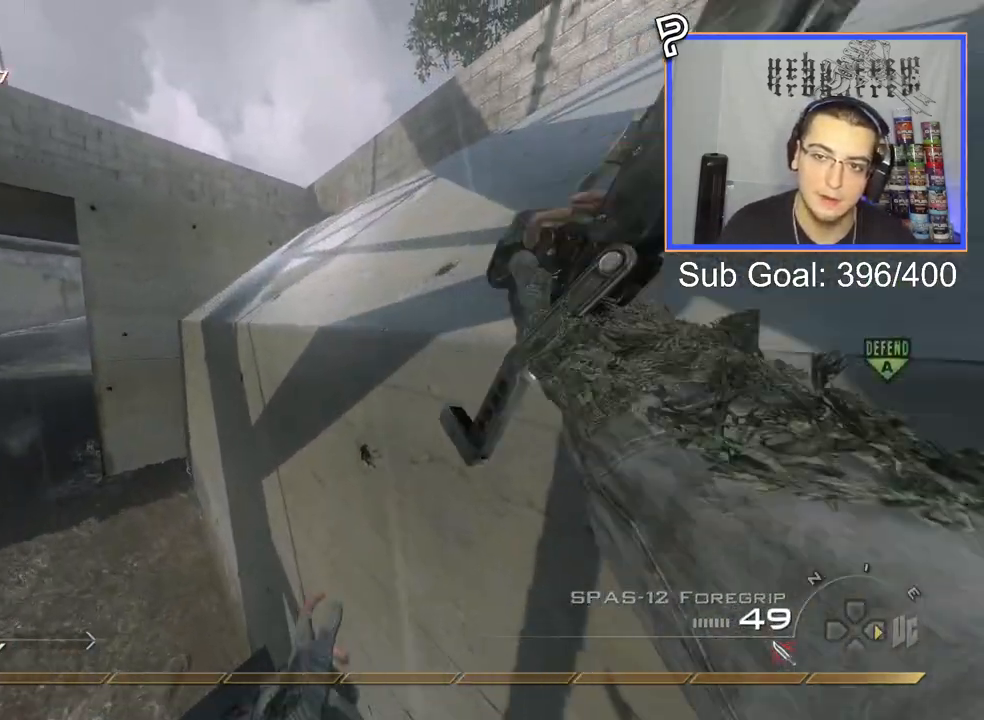
{"buttons": ["L3"], "left_stick": "up", "right_stick": "center", "events": [[50, "CROSS", "down"], [50, "left_stick", "up"], [117, "right_stick", "center"], [184, "CROSS", "up"], [234, "CROSS", "down"], [401, "CROSS", "up"], [501, "L3", "down"]]}
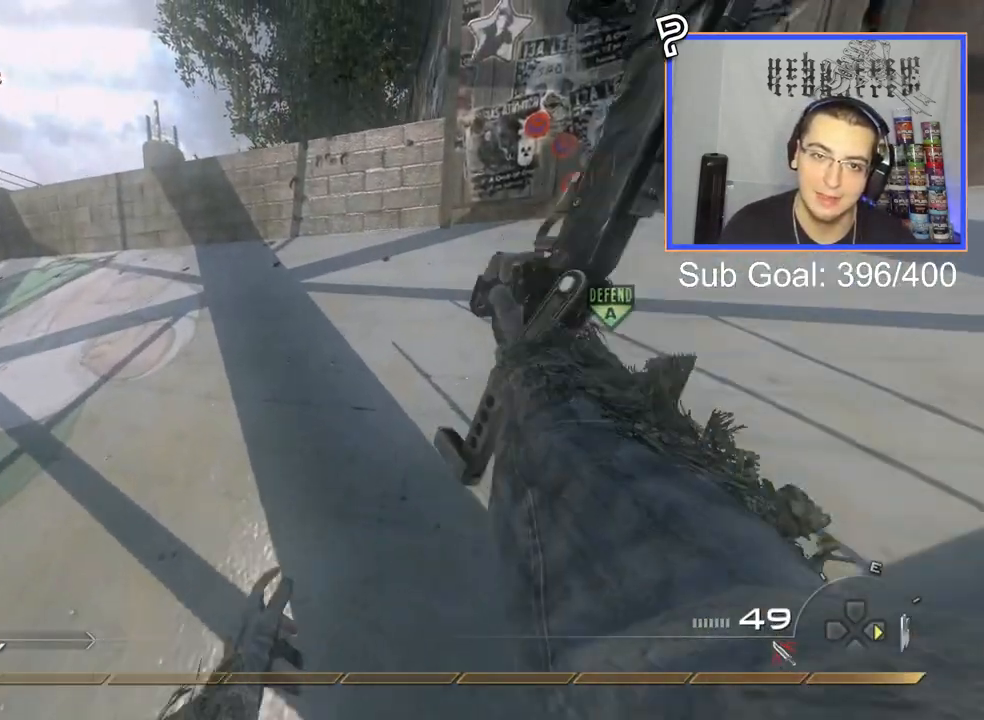
{"buttons": ["SQUARE"], "left_stick": "up-left", "right_stick": "center", "events": [[100, "TRIANGLE", "down"], [117, "left_stick", "up-left"], [133, "L3", "up"], [167, "TRIANGLE", "up"], [217, "TRIANGLE", "down"], [317, "TRIANGLE", "up"], [450, "SQUARE", "down"]]}
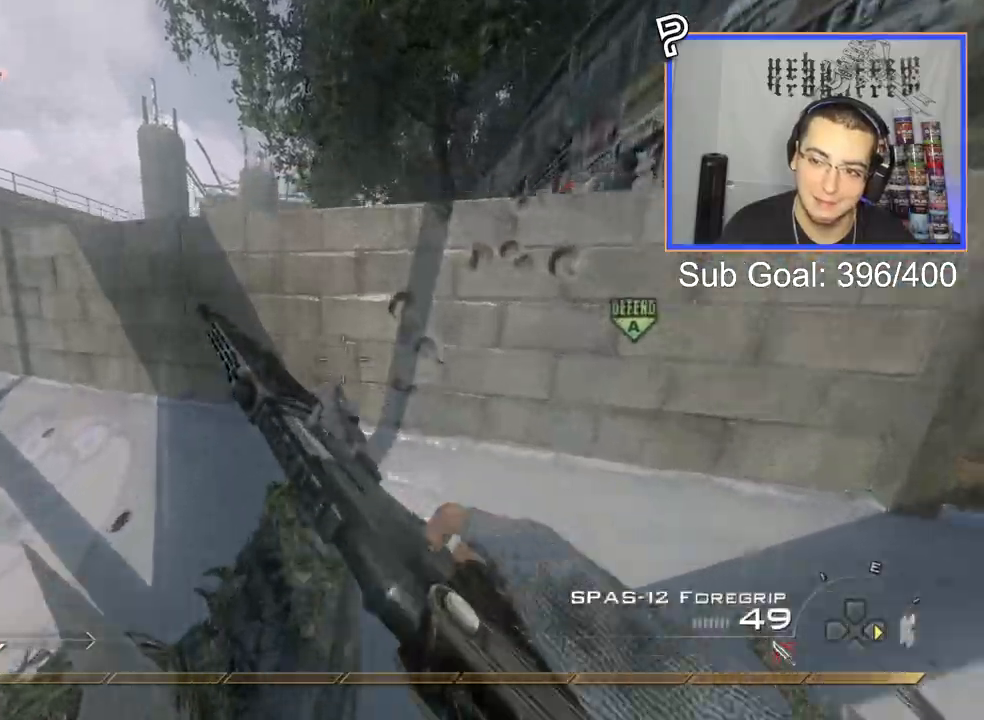
{"buttons": [], "left_stick": "up-left", "right_stick": "center", "events": [[84, "SQUARE", "up"], [234, "CROSS", "down"], [334, "CROSS", "up"], [384, "TRIANGLE", "down"], [501, "TRIANGLE", "up"]]}